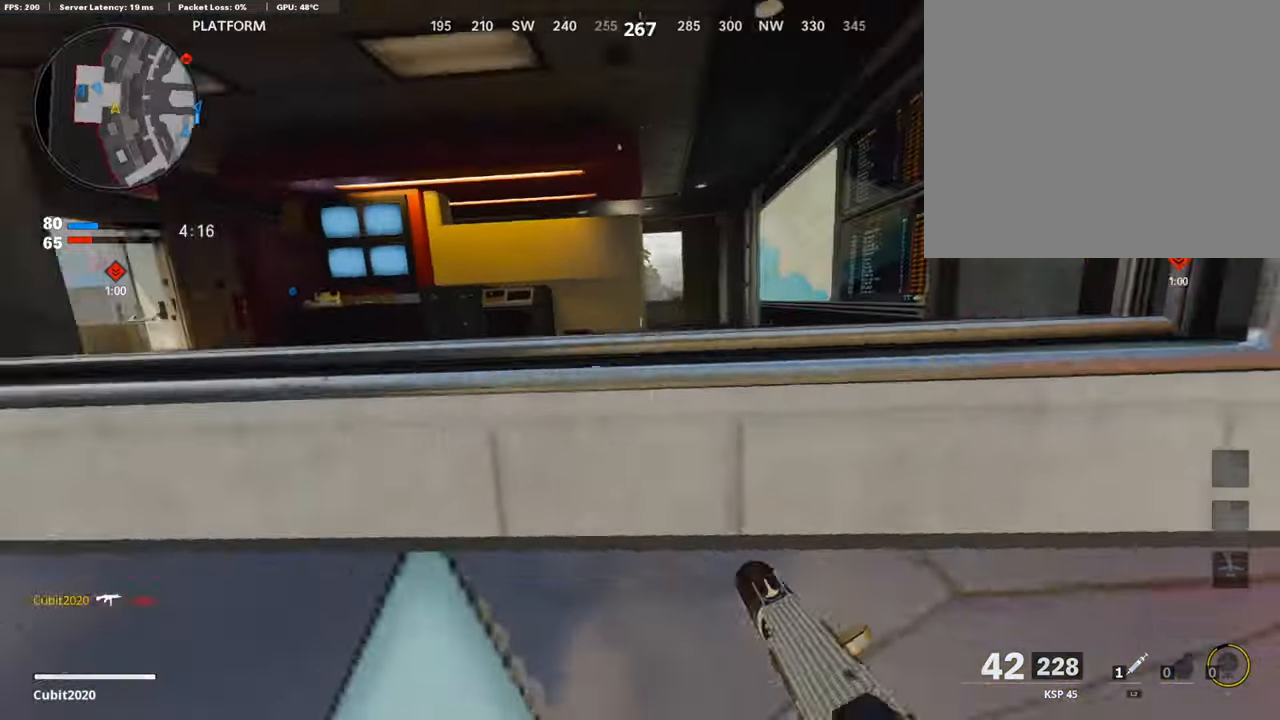
Gameplay with a controller (PlayStation layout); each line is a JSON object with the inputs held at the frame after it. "events" lists button and stick changes between this image and that frame as [ms after this image, input, new state], when the widget could be followed in between.
{"buttons": ["L3"], "left_stick": "up-right", "right_stick": "center", "events": [[17, "CROSS", "down"], [50, "L3", "up"], [50, "right_stick", "center"], [118, "CROSS", "up"], [202, "CROSS", "down"], [202, "L3", "down"], [252, "left_stick", "up-right"], [319, "CROSS", "up"], [319, "L3", "up"], [404, "L3", "down"]]}
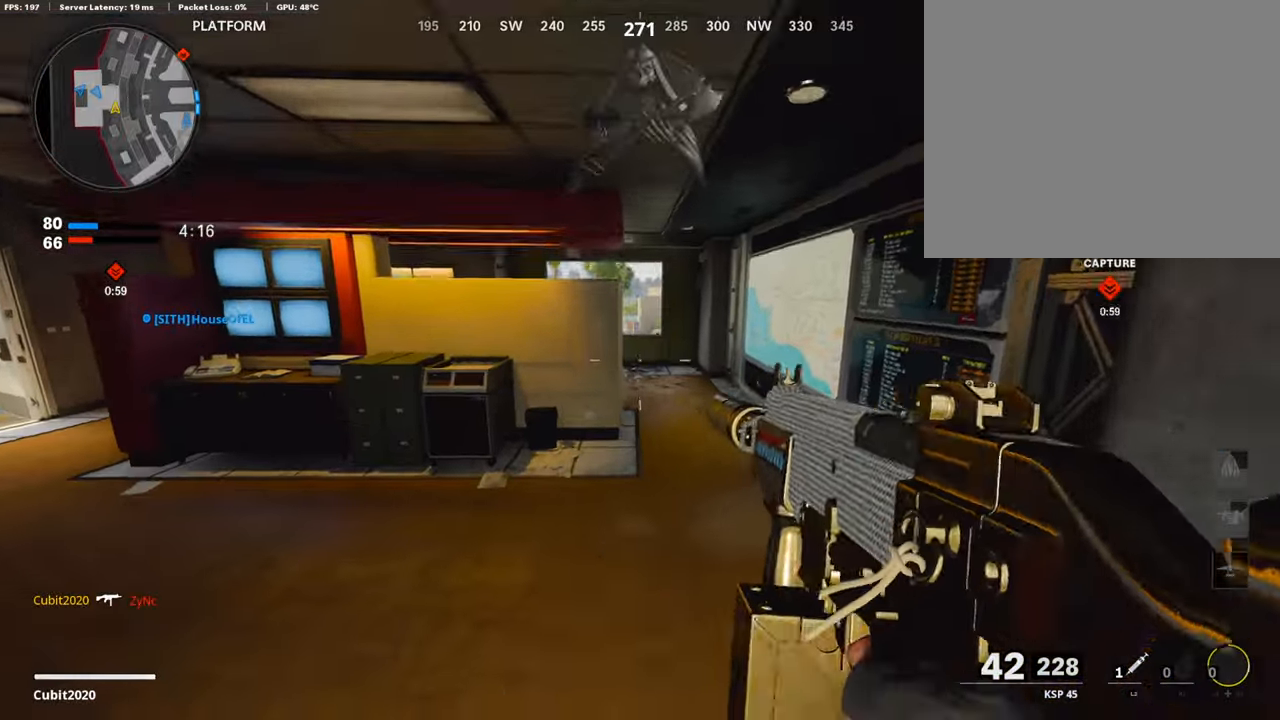
{"buttons": [], "left_stick": "up", "right_stick": "down-left", "events": [[17, "L3", "up"], [169, "L3", "down"], [253, "L3", "up"], [370, "L3", "down"], [421, "left_stick", "up"], [455, "right_stick", "down-left"], [505, "L3", "up"]]}
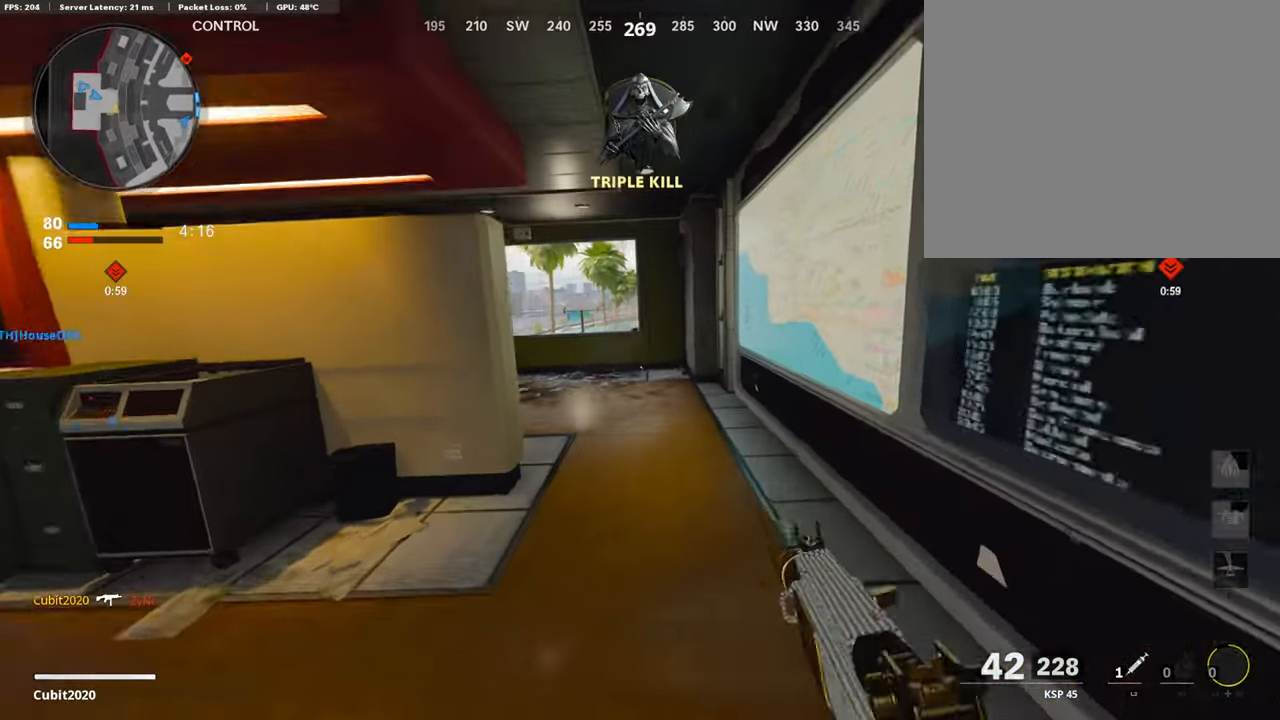
{"buttons": ["L3", "R3"], "left_stick": "up-left", "right_stick": "center", "events": [[84, "right_stick", "center"], [168, "L3", "down"], [303, "R3", "down"], [370, "L3", "up"], [370, "left_stick", "up-left"], [471, "L3", "down"]]}
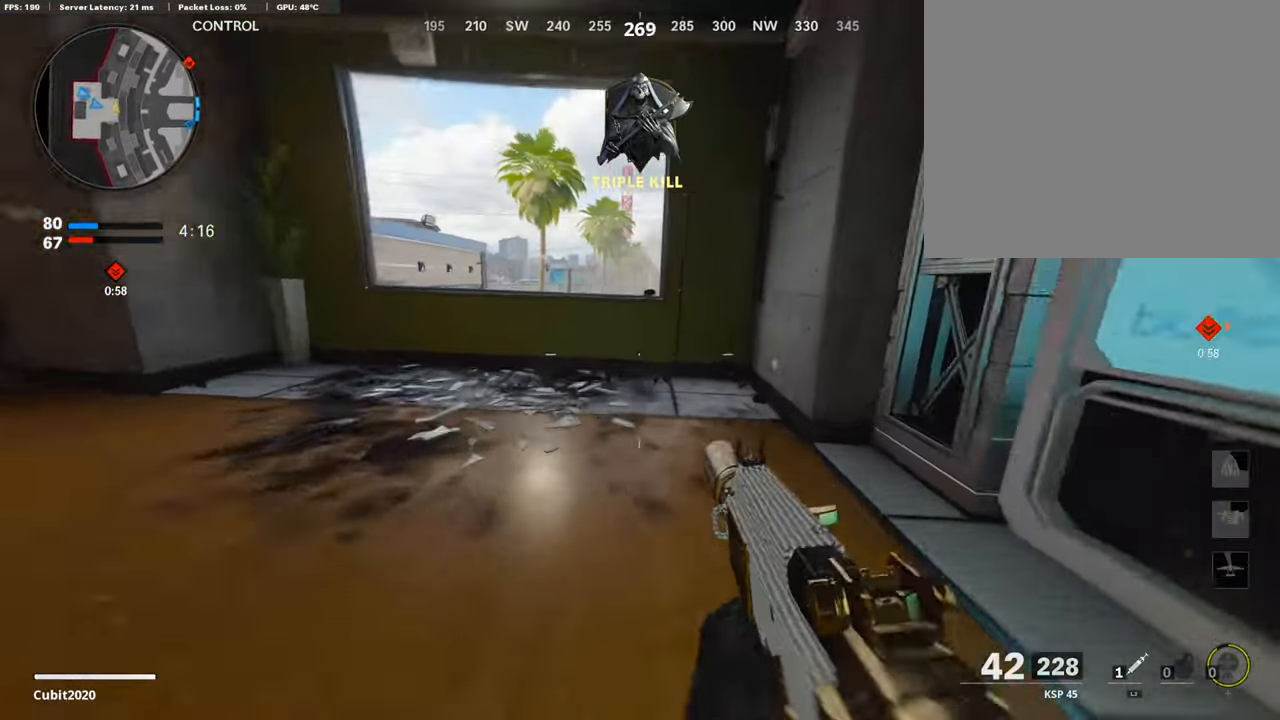
{"buttons": ["L1"], "left_stick": "up", "right_stick": "center", "events": [[101, "L3", "up"], [101, "R3", "up"], [151, "L3", "down"], [252, "L1", "down"], [252, "L3", "up"], [302, "left_stick", "left"], [504, "left_stick", "up"]]}
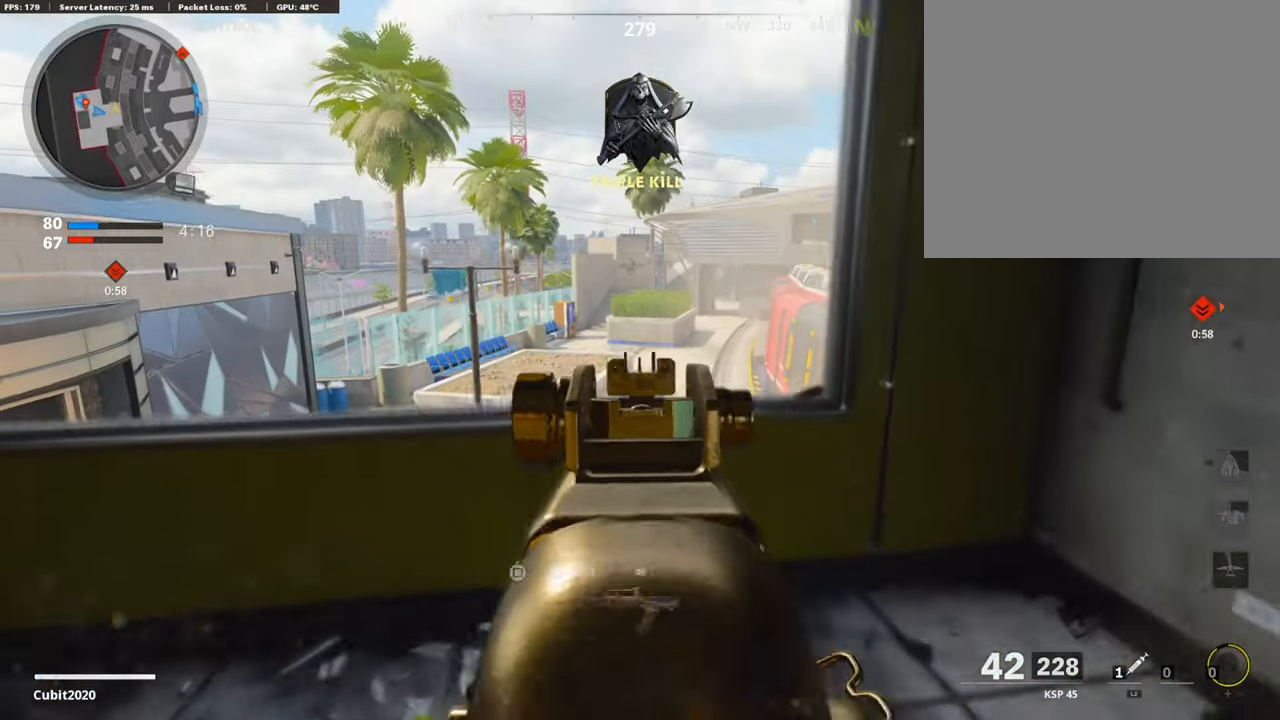
{"buttons": [], "left_stick": "right", "right_stick": "center", "events": [[51, "right_stick", "down"], [101, "left_stick", "right"], [118, "right_stick", "down-left"], [185, "left_stick", "up-right"], [286, "L1", "up"], [286, "right_stick", "left"], [438, "left_stick", "right"], [438, "right_stick", "center"]]}
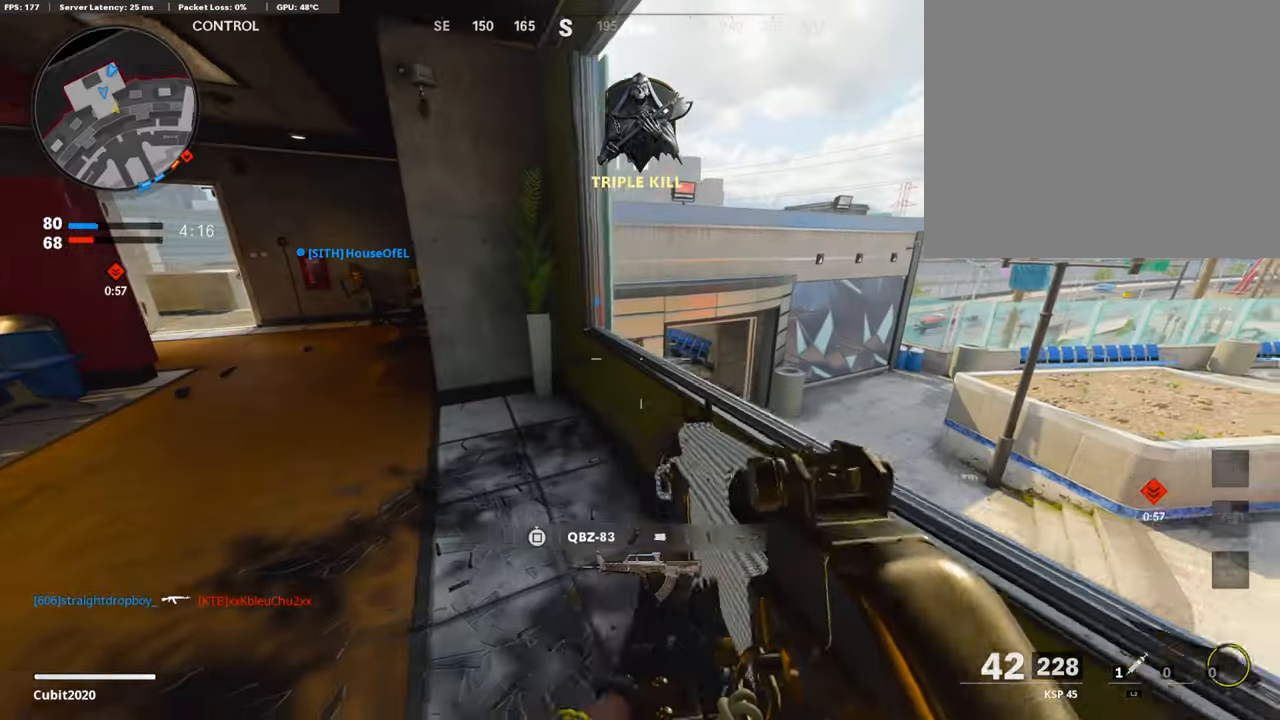
{"buttons": ["L1"], "left_stick": "left", "right_stick": "up-right", "events": [[50, "left_stick", "down"], [50, "right_stick", "right"], [101, "left_stick", "down-left"], [218, "right_stick", "center"], [319, "right_stick", "up-right"], [353, "L1", "down"], [353, "R3", "down"], [370, "right_stick", "up"], [387, "left_stick", "left"], [471, "R3", "up"], [471, "right_stick", "up-right"]]}
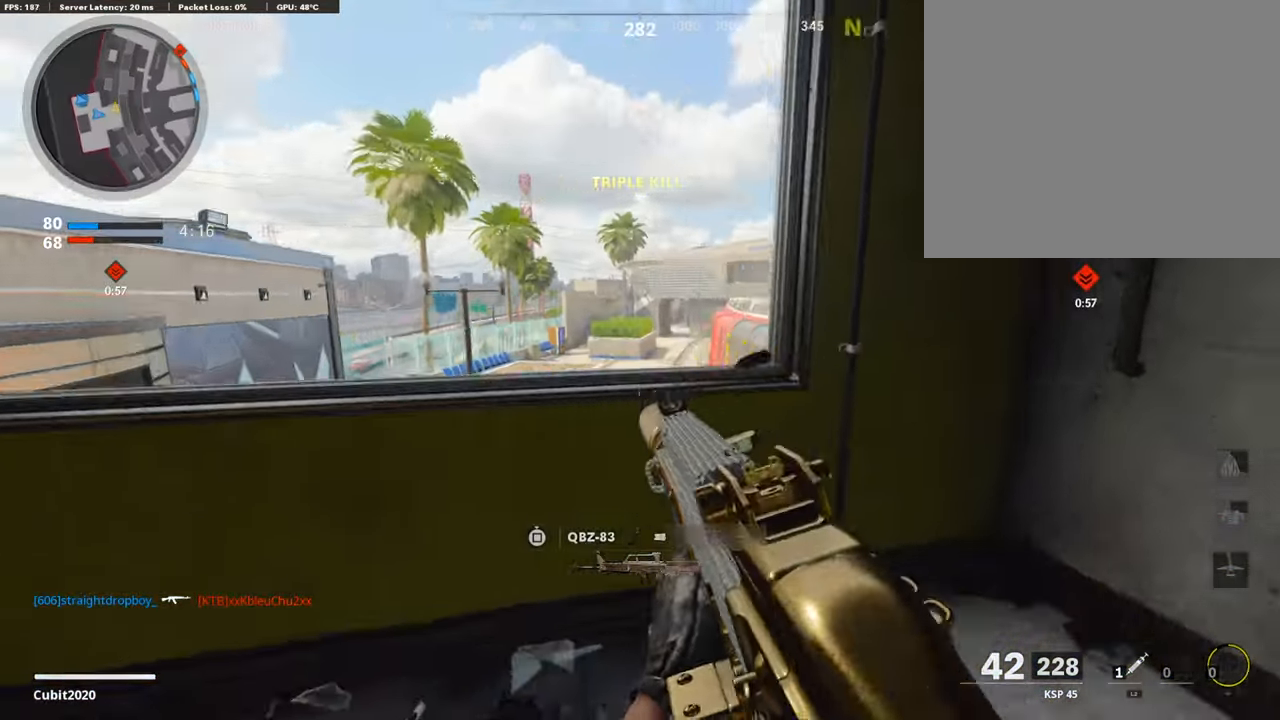
{"buttons": ["L1"], "left_stick": "right", "right_stick": "center", "events": [[51, "R3", "down"], [152, "R3", "up"], [202, "left_stick", "center"], [269, "left_stick", "right"], [354, "right_stick", "center"]]}
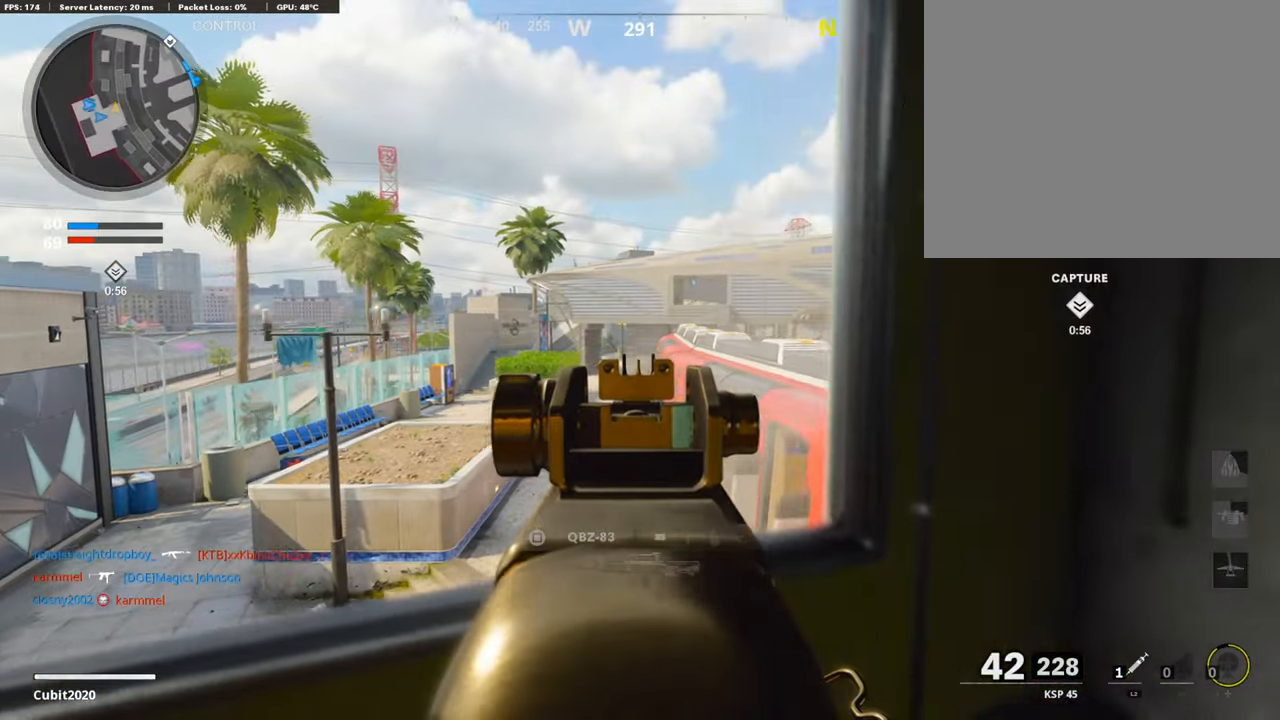
{"buttons": ["L1"], "left_stick": "center", "right_stick": "center", "events": [[135, "left_stick", "left"], [505, "left_stick", "center"]]}
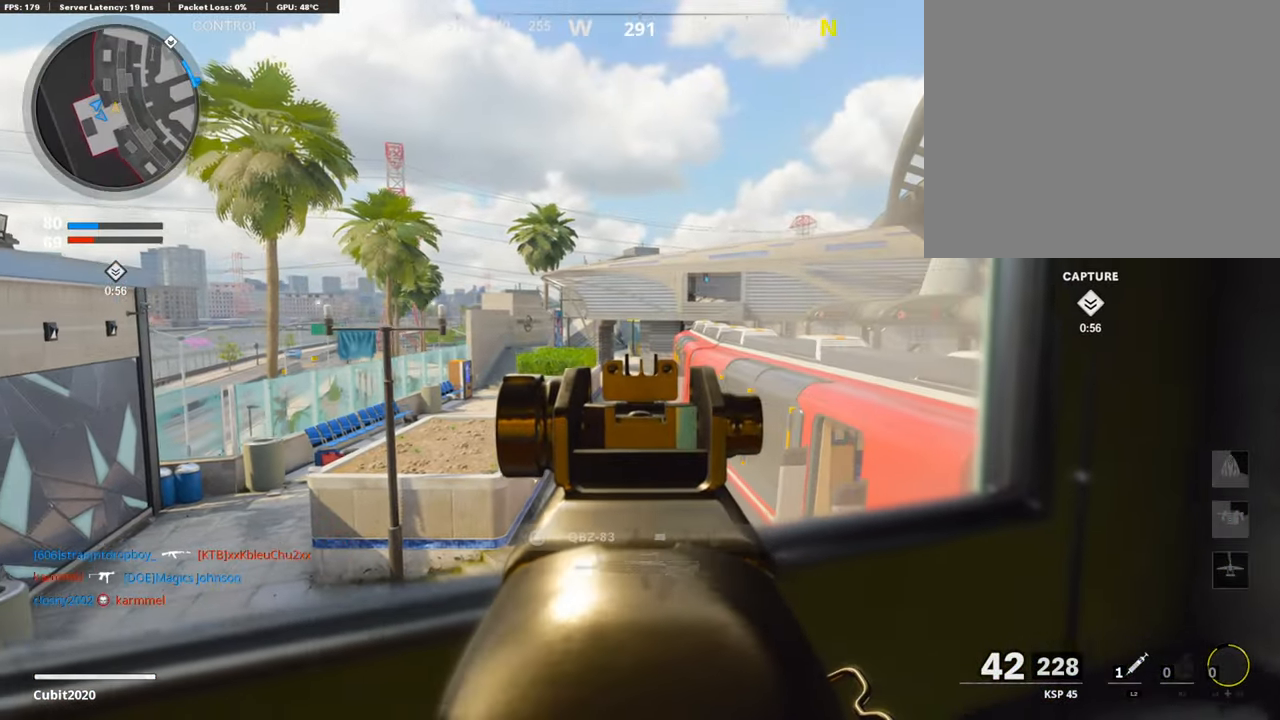
{"buttons": ["L1"], "left_stick": "up", "right_stick": "center", "events": [[84, "left_stick", "up-right"], [252, "right_stick", "right"], [437, "L1", "up"], [437, "left_stick", "up-left"], [437, "right_stick", "center"], [488, "L1", "down"], [488, "left_stick", "up"]]}
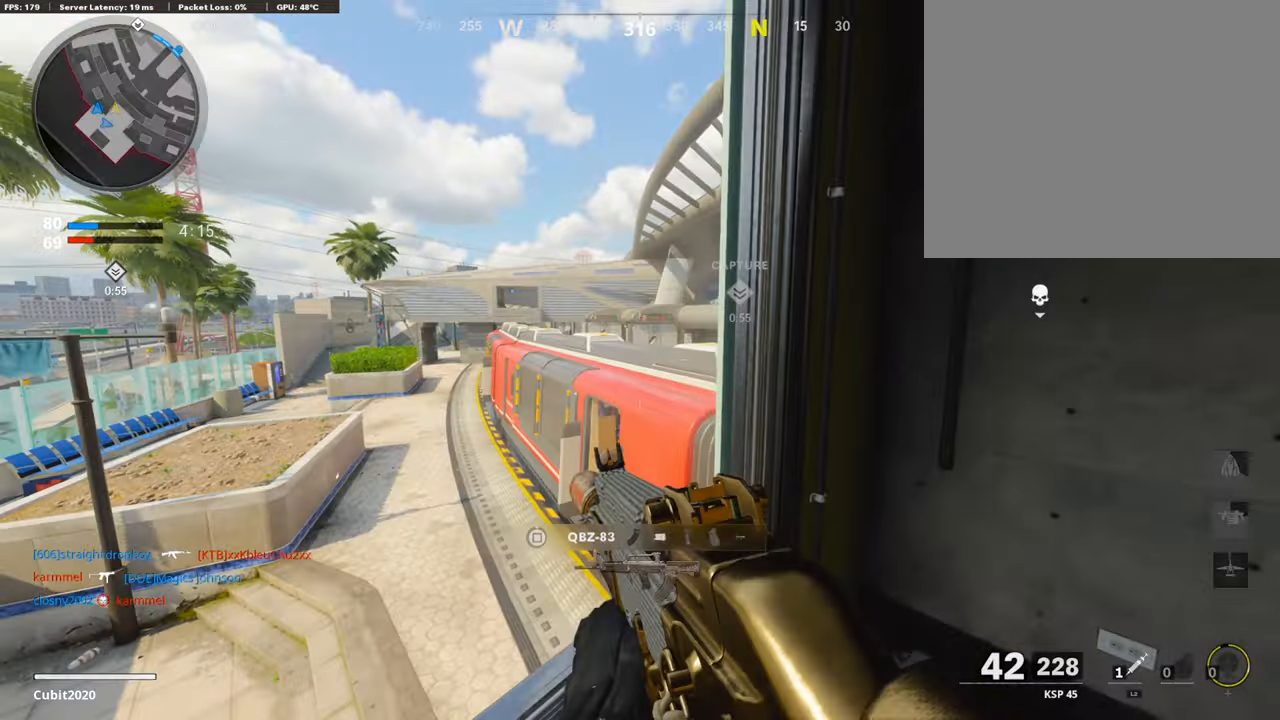
{"buttons": ["L3"], "left_stick": "up", "right_stick": "center", "events": [[51, "L1", "up"], [152, "left_stick", "down"], [236, "left_stick", "down-right"], [236, "right_stick", "right"], [354, "L3", "down"], [354, "left_stick", "up-right"], [438, "left_stick", "up"], [505, "right_stick", "center"]]}
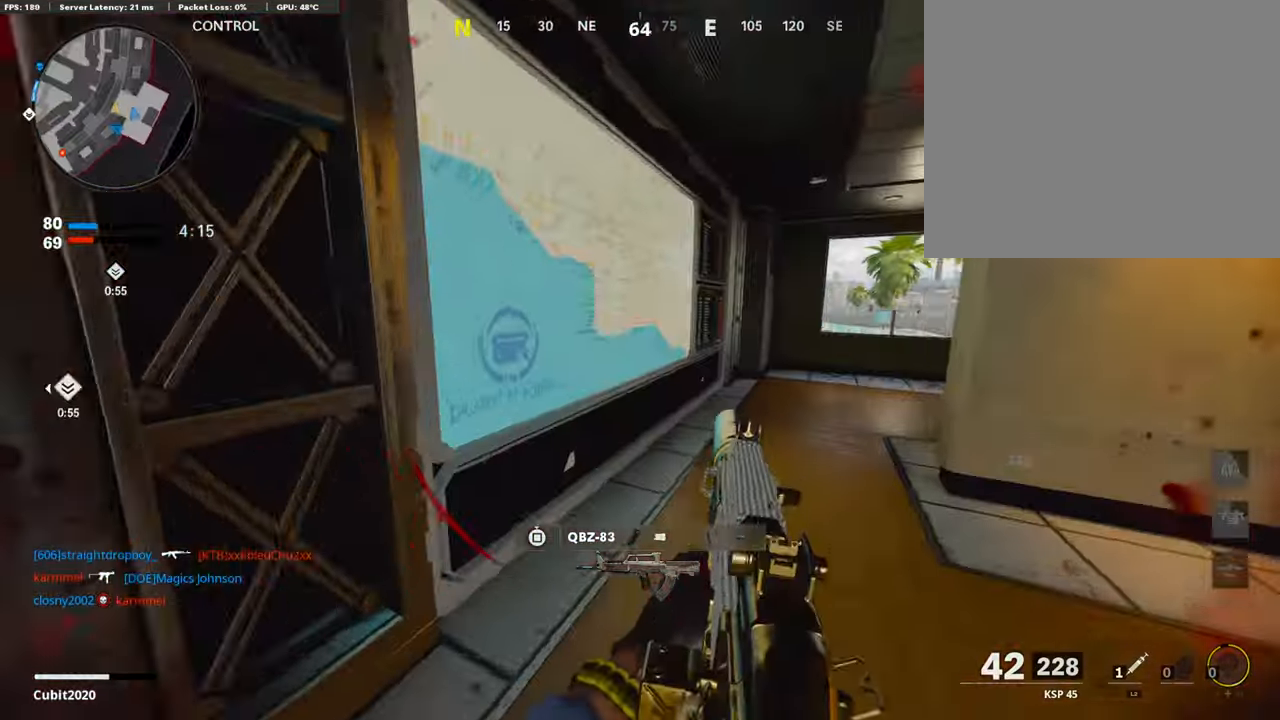
{"buttons": [], "left_stick": "up", "right_stick": "right", "events": [[101, "R3", "down"], [101, "right_stick", "left"], [219, "right_stick", "center"], [252, "L2", "down"], [252, "L3", "up"], [252, "R3", "up"], [303, "R3", "down"], [303, "right_stick", "right"], [404, "L2", "up"], [437, "R3", "up"]]}
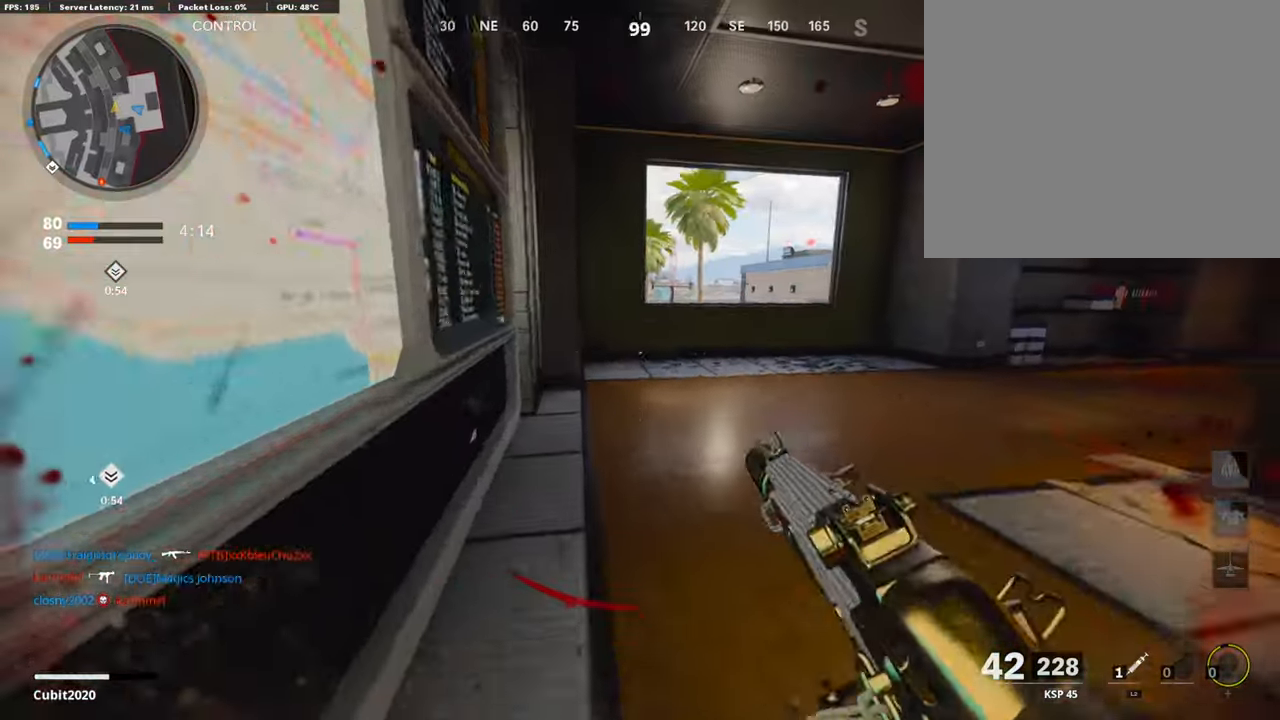
{"buttons": [], "left_stick": "up", "right_stick": "center", "events": [[151, "L3", "down"], [218, "L3", "up"], [218, "right_stick", "center"], [286, "right_stick", "down"], [471, "right_stick", "center"]]}
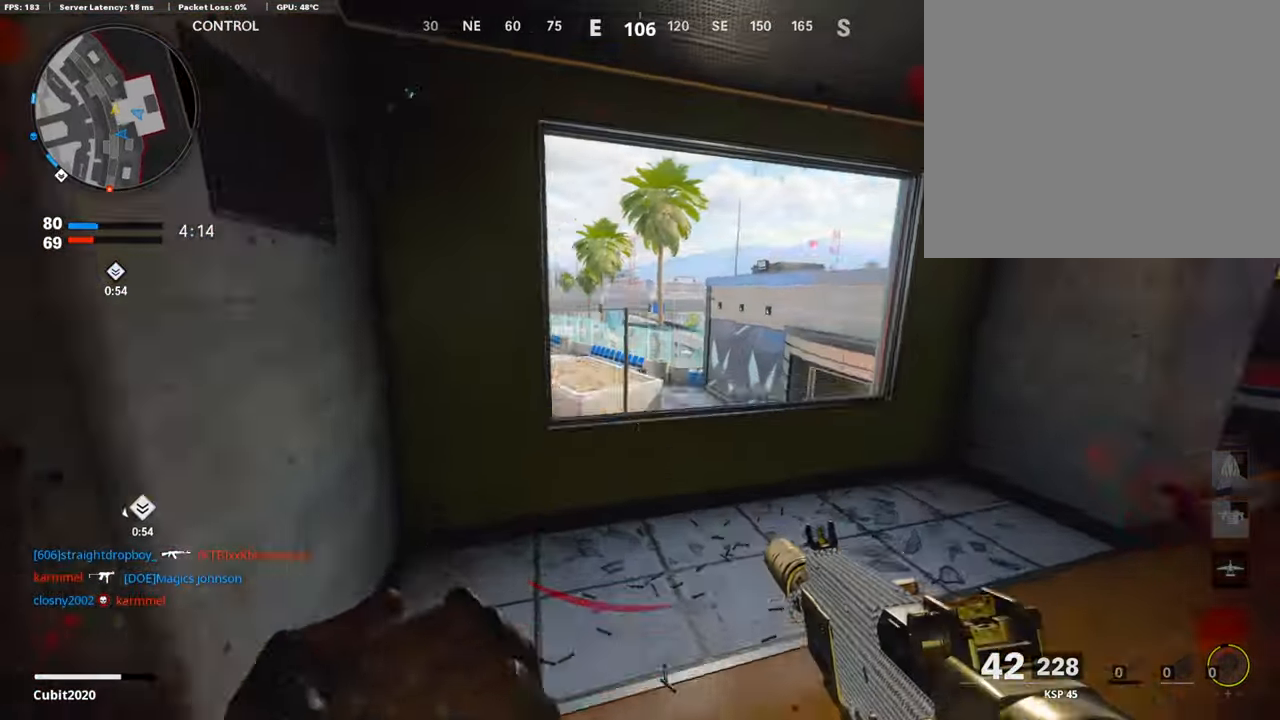
{"buttons": ["R3"], "left_stick": "up", "right_stick": "center", "events": [[118, "right_stick", "left"], [303, "R3", "down"], [404, "right_stick", "center"]]}
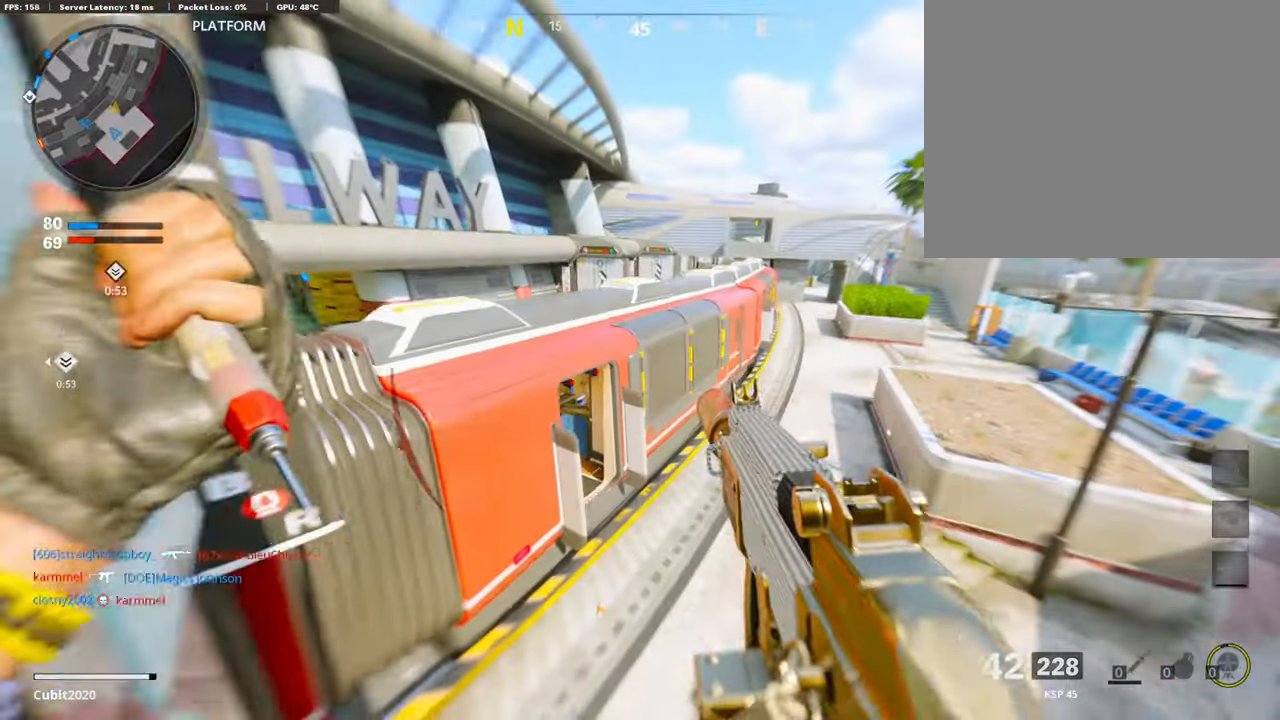
{"buttons": [], "left_stick": "up", "right_stick": "center", "events": [[353, "L1", "down"], [353, "R3", "up"], [353, "right_stick", "left"], [403, "L1", "up"], [454, "right_stick", "center"]]}
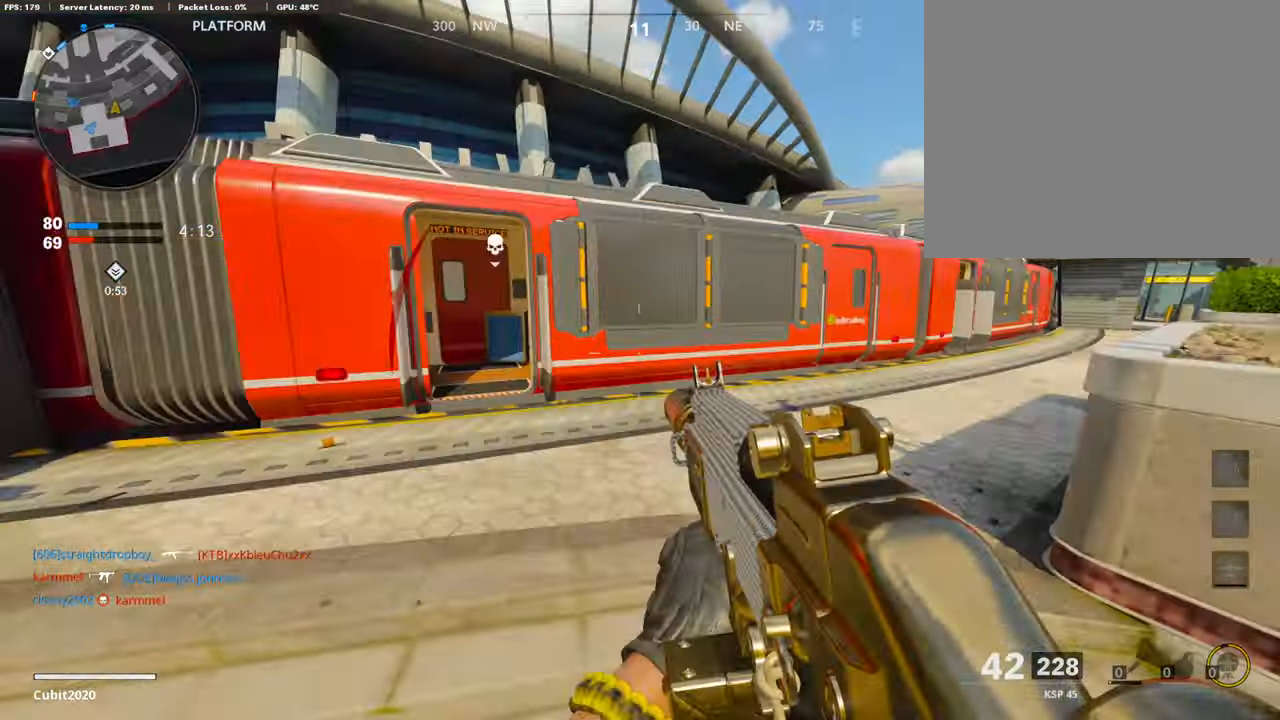
{"buttons": [], "left_stick": "up-left", "right_stick": "center", "events": [[84, "L3", "down"], [100, "right_stick", "left"], [252, "L3", "up"], [252, "right_stick", "center"], [370, "TRIANGLE", "down"], [487, "TRIANGLE", "up"], [487, "left_stick", "up-left"]]}
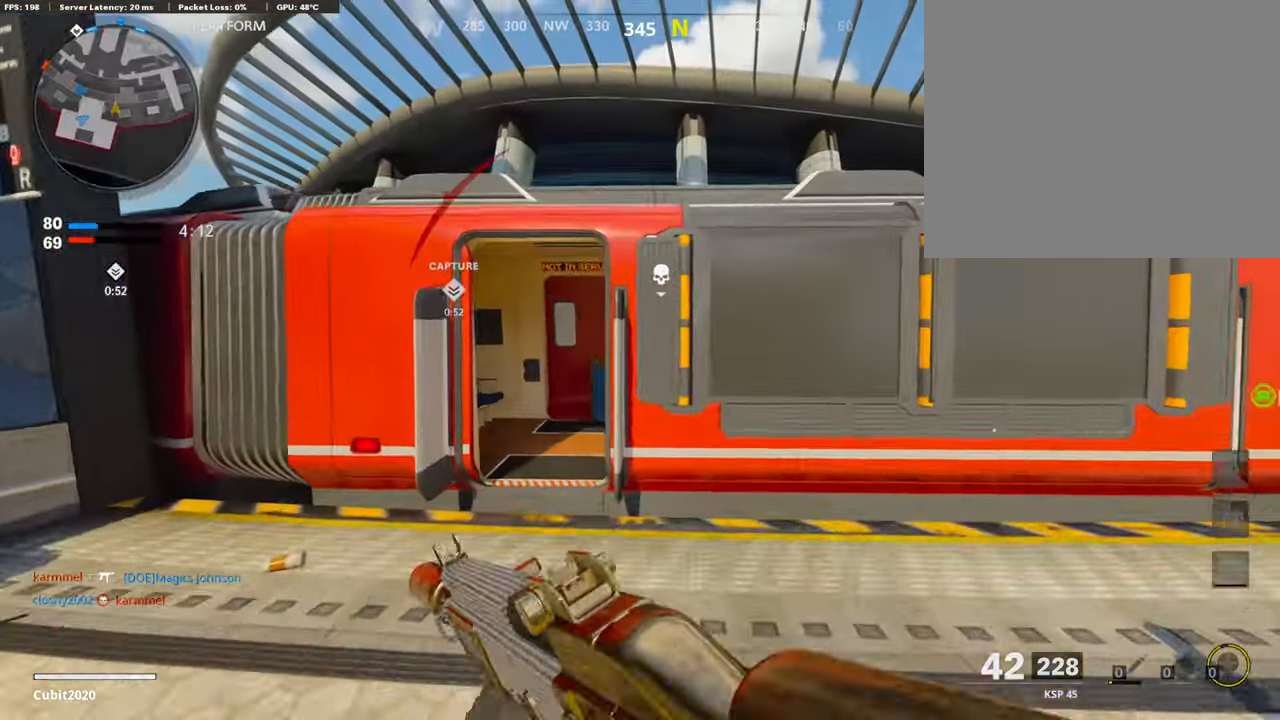
{"buttons": [], "left_stick": "up", "right_stick": "left", "events": [[17, "TRIANGLE", "down"], [118, "TRIANGLE", "up"], [151, "L3", "down"], [269, "left_stick", "up"], [286, "right_stick", "down-left"], [471, "L3", "up"], [471, "right_stick", "left"]]}
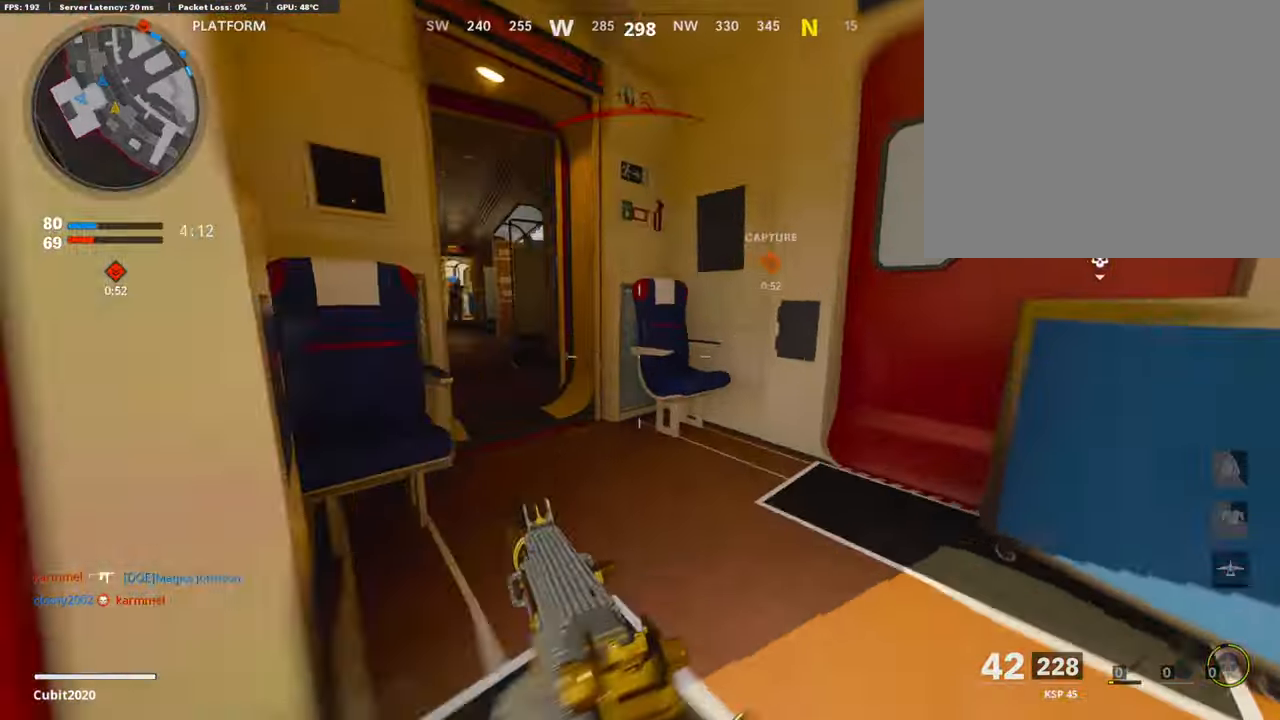
{"buttons": ["L3"], "left_stick": "up-left", "right_stick": "center", "events": [[101, "L3", "down"], [101, "R3", "down"], [168, "R3", "up"], [185, "L3", "up"], [185, "left_stick", "up-left"], [353, "L3", "down"], [353, "right_stick", "center"]]}
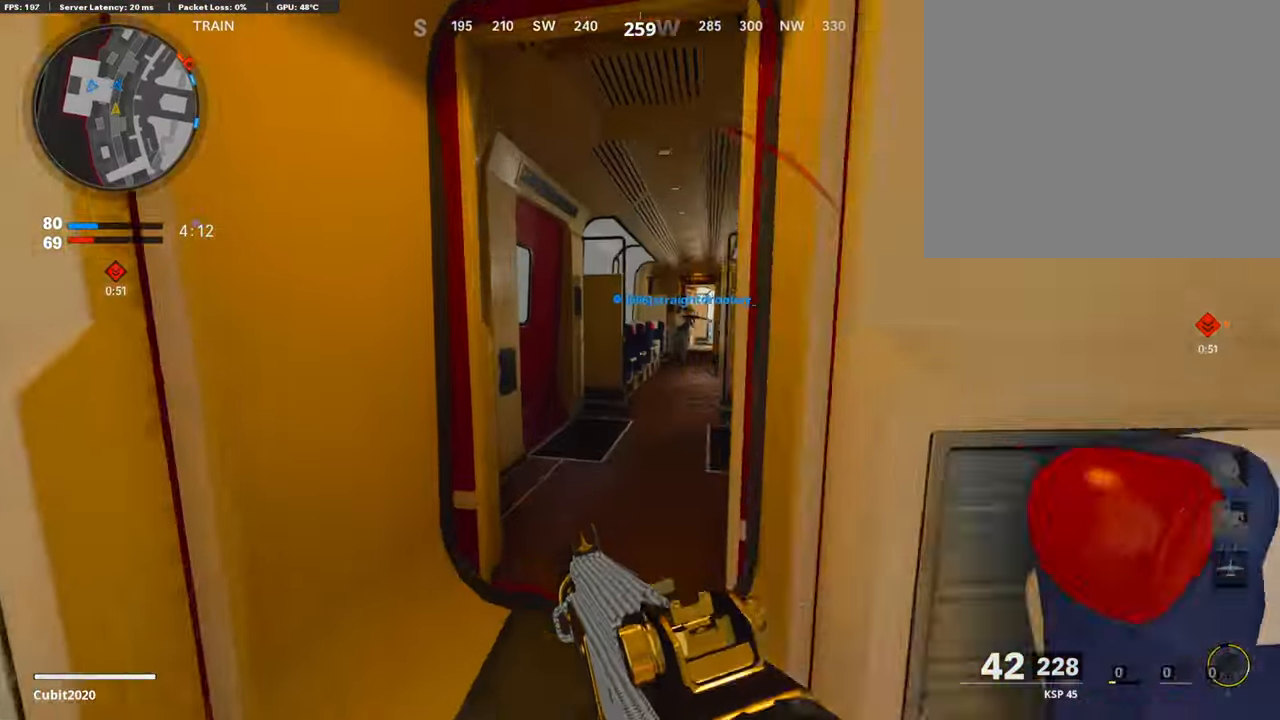
{"buttons": [], "left_stick": "up", "right_stick": "center", "events": [[51, "right_stick", "right"], [118, "L3", "up"], [168, "left_stick", "up"], [437, "right_stick", "center"]]}
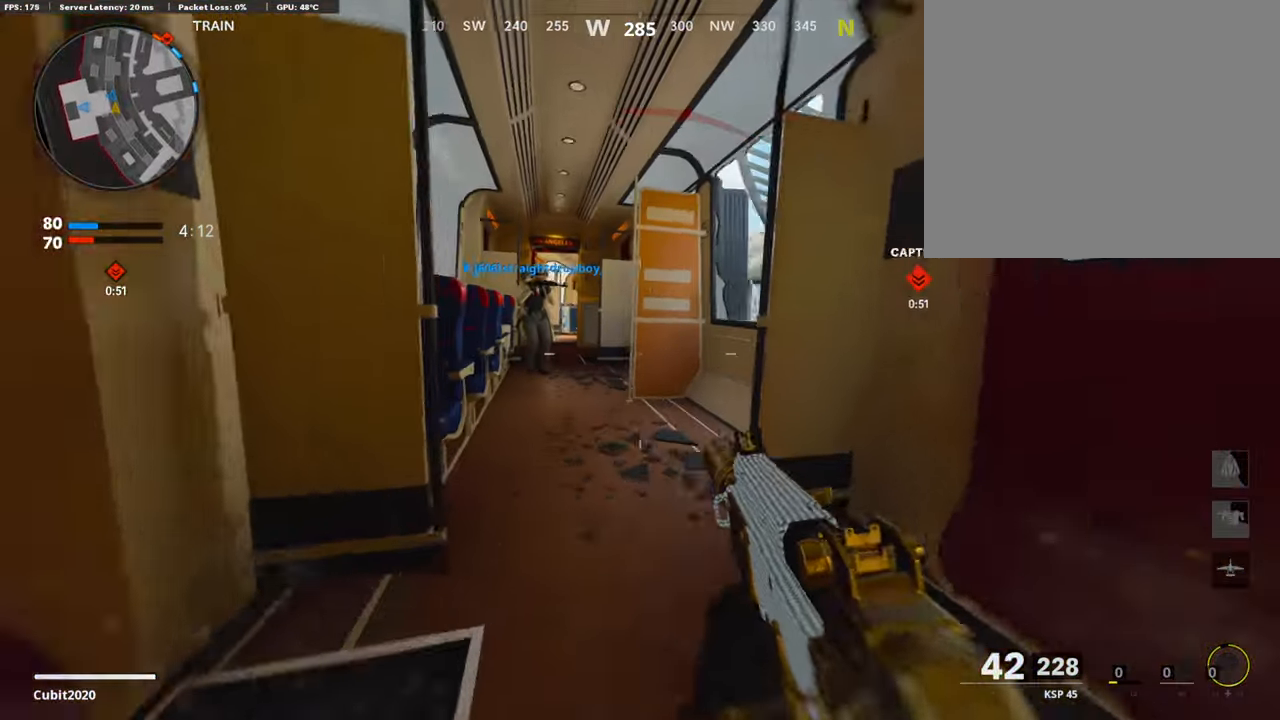
{"buttons": ["L1"], "left_stick": "up-right", "right_stick": "right", "events": [[17, "L3", "down"], [17, "R3", "down"], [17, "left_stick", "up-left"], [84, "L3", "up"], [84, "R3", "up"], [84, "right_stick", "right"], [168, "L3", "down"], [269, "L1", "down"], [269, "L3", "up"], [370, "left_stick", "up-right"]]}
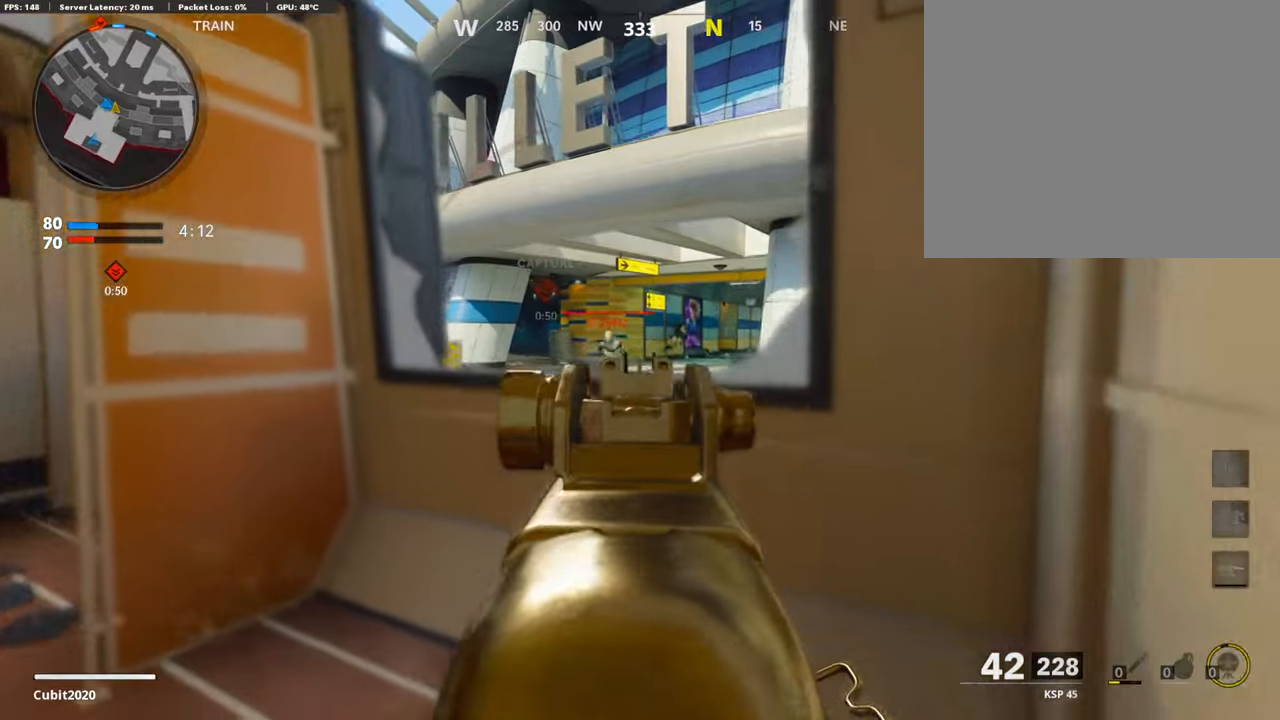
{"buttons": ["L1", "R1"], "left_stick": "left", "right_stick": "center", "events": [[353, "right_stick", "center"], [370, "left_stick", "down-left"], [471, "R1", "down"], [471, "left_stick", "left"]]}
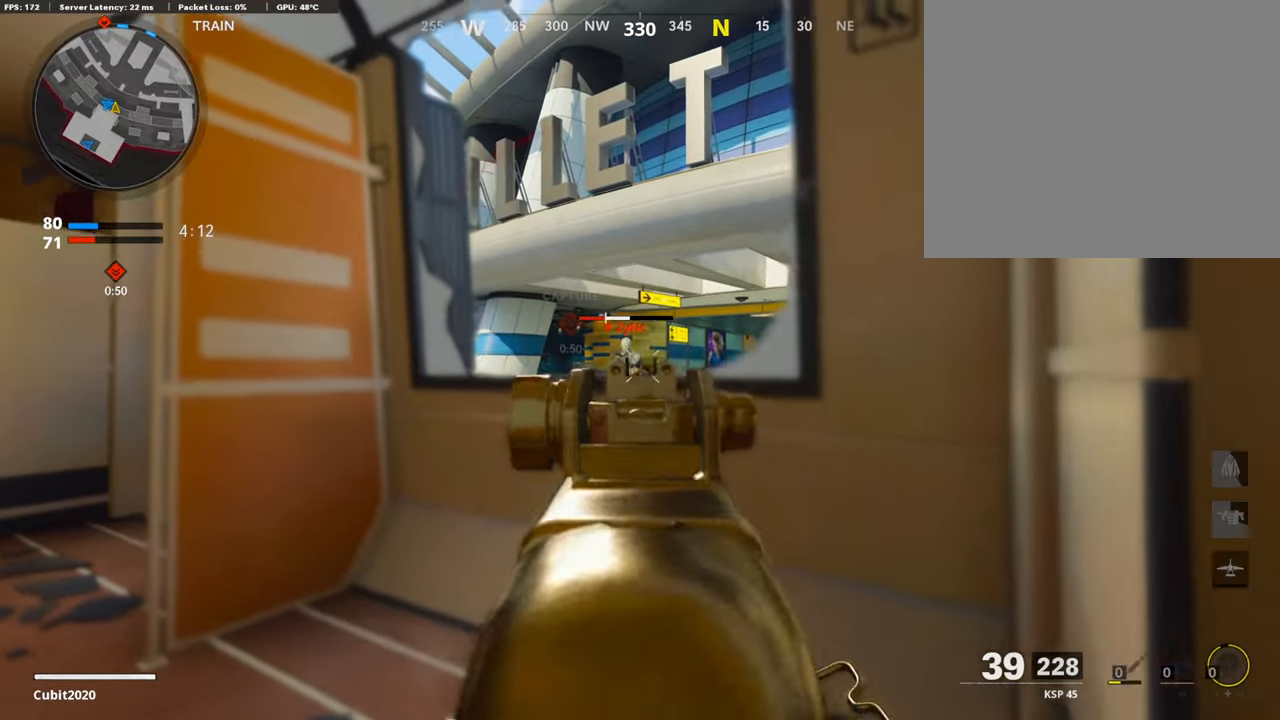
{"buttons": [], "left_stick": "right", "right_stick": "left", "events": [[51, "right_stick", "up-right"], [101, "R1", "up"], [118, "R1", "down"], [118, "right_stick", "up-left"], [168, "right_stick", "center"], [185, "R1", "up"], [337, "R1", "down"], [337, "left_stick", "right"], [337, "right_stick", "down"], [370, "R1", "up"], [404, "L1", "up"], [404, "right_stick", "center"], [488, "right_stick", "left"]]}
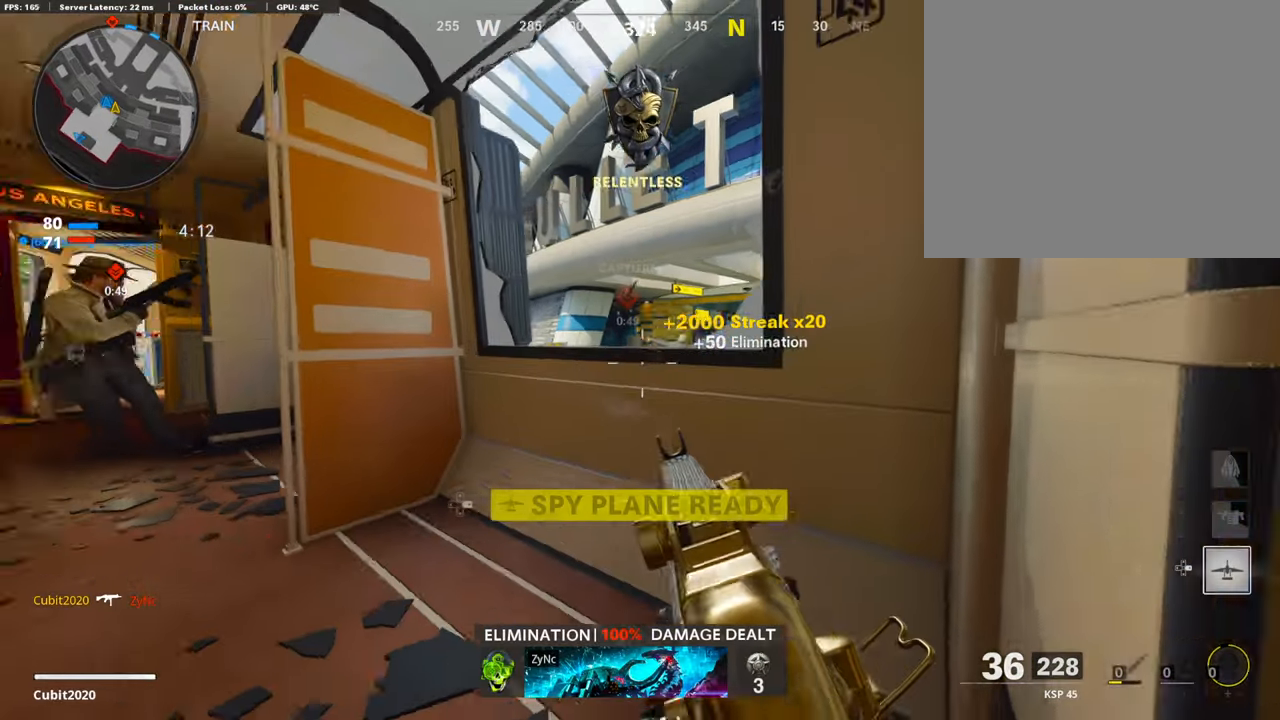
{"buttons": ["L3"], "left_stick": "up", "right_stick": "center", "events": [[33, "left_stick", "down-right"], [134, "R3", "down"], [303, "R3", "up"], [303, "left_stick", "up"], [303, "right_stick", "center"], [353, "L3", "down"]]}
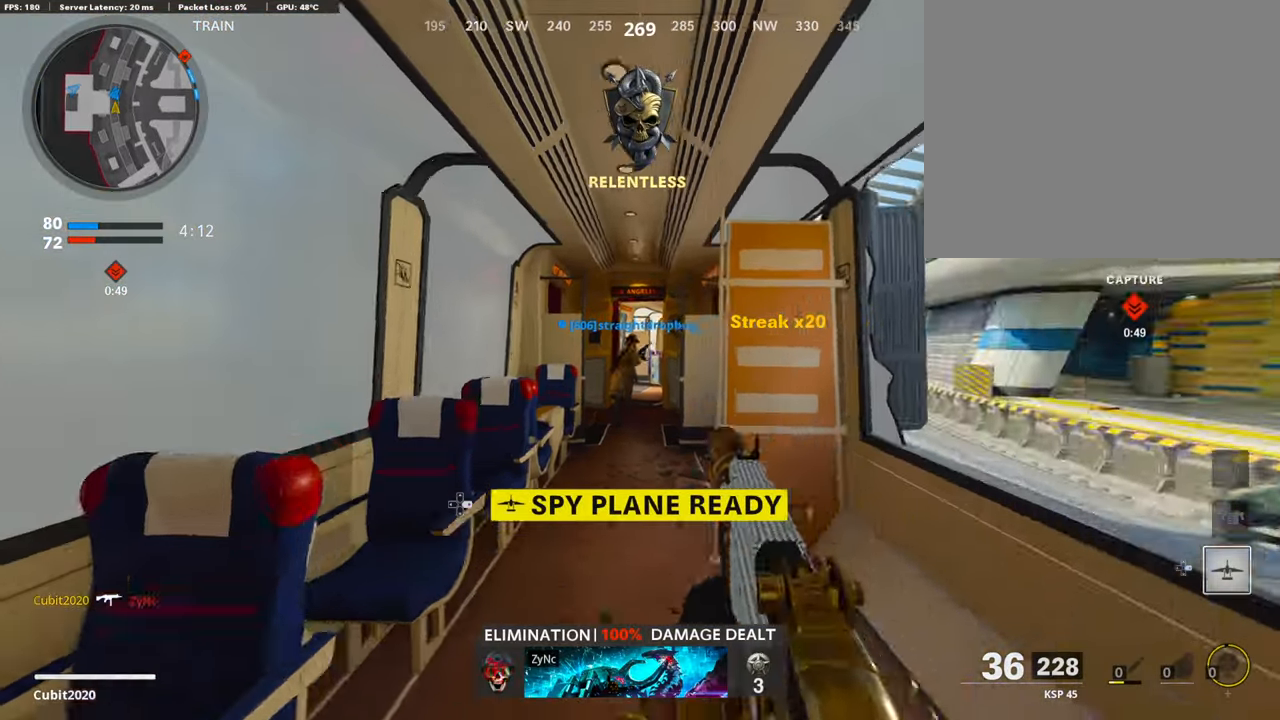
{"buttons": ["L3"], "left_stick": "up", "right_stick": "right", "events": [[100, "R3", "down"], [235, "L3", "up"], [235, "R3", "up"], [302, "L3", "down"], [302, "R3", "down"], [386, "right_stick", "right"], [403, "R3", "up"]]}
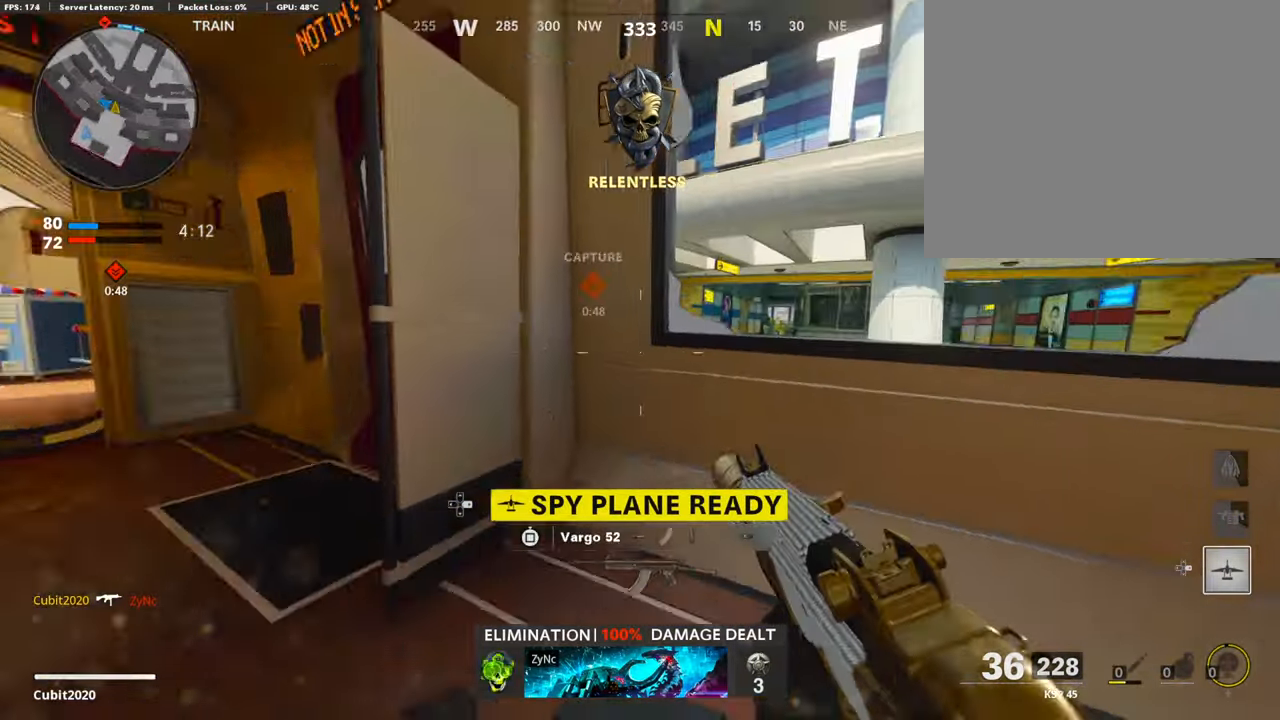
{"buttons": ["L1"], "left_stick": "left", "right_stick": "up-right", "events": [[101, "L1", "down"], [101, "L3", "up"], [135, "left_stick", "right"], [135, "right_stick", "center"], [236, "right_stick", "up-left"], [353, "right_stick", "up-right"], [505, "left_stick", "left"]]}
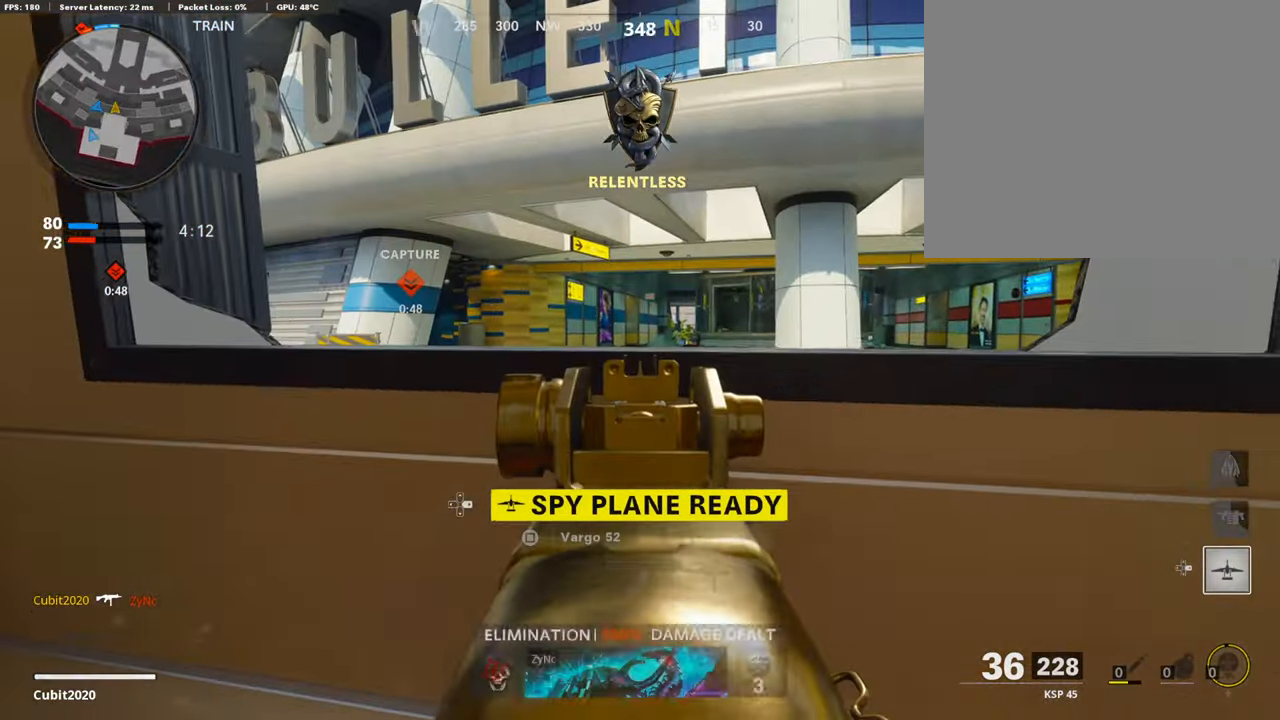
{"buttons": ["L3"], "left_stick": "up-left", "right_stick": "center", "events": [[101, "right_stick", "center"], [151, "L1", "up"], [168, "DPAD_RIGHT", "down"], [252, "right_stick", "left"], [336, "DPAD_RIGHT", "up"], [336, "left_stick", "center"], [471, "L3", "down"], [471, "left_stick", "up-left"], [471, "right_stick", "center"]]}
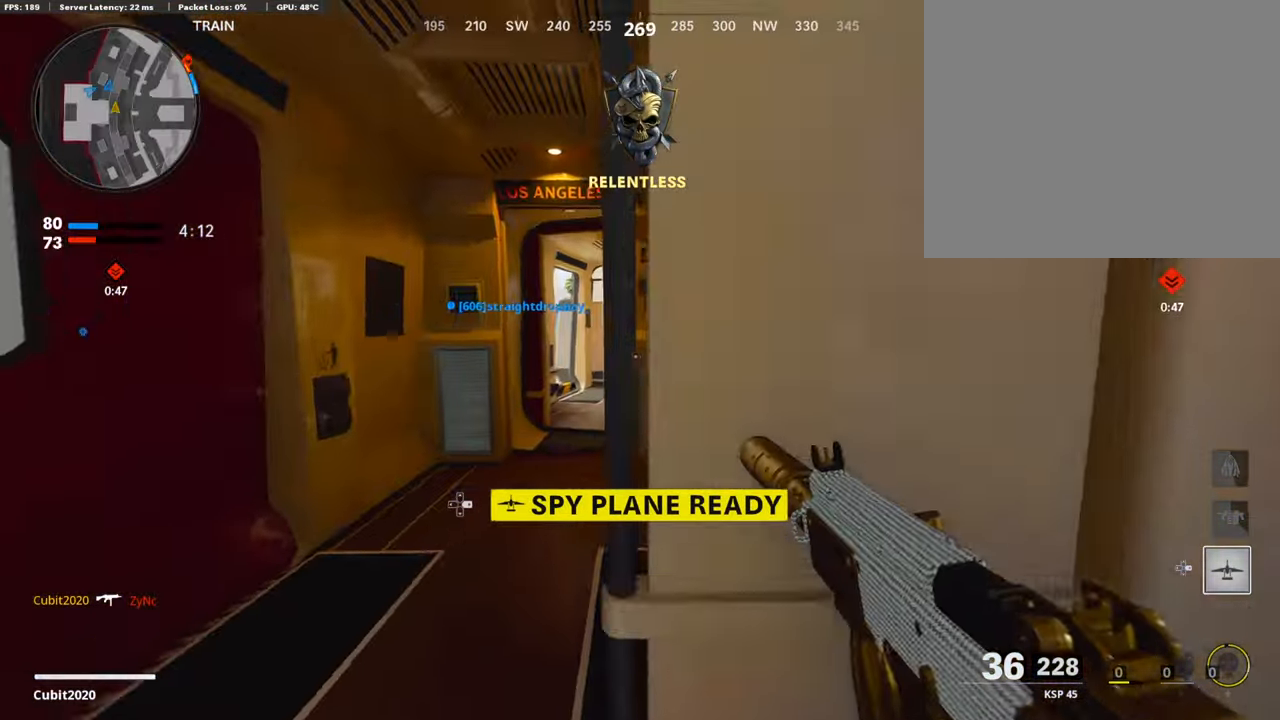
{"buttons": ["R3"], "left_stick": "up", "right_stick": "center", "events": [[34, "right_stick", "right"], [84, "right_stick", "center"], [269, "L3", "up"], [269, "left_stick", "up"], [387, "R3", "down"]]}
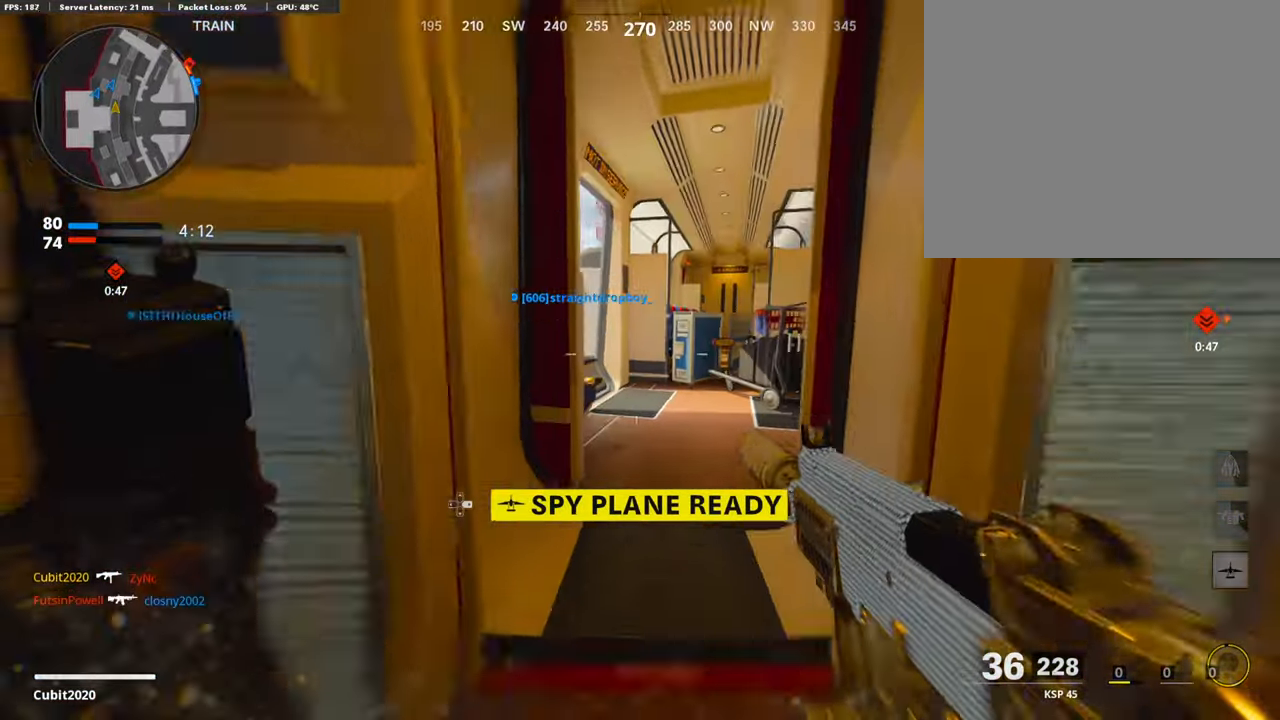
{"buttons": ["L3"], "left_stick": "up-left", "right_stick": "center", "events": [[50, "R3", "up"], [50, "left_stick", "right"], [134, "R3", "down"], [252, "R3", "up"], [252, "left_stick", "up"], [252, "right_stick", "left"], [319, "left_stick", "up-left"], [336, "L3", "down"], [353, "right_stick", "center"]]}
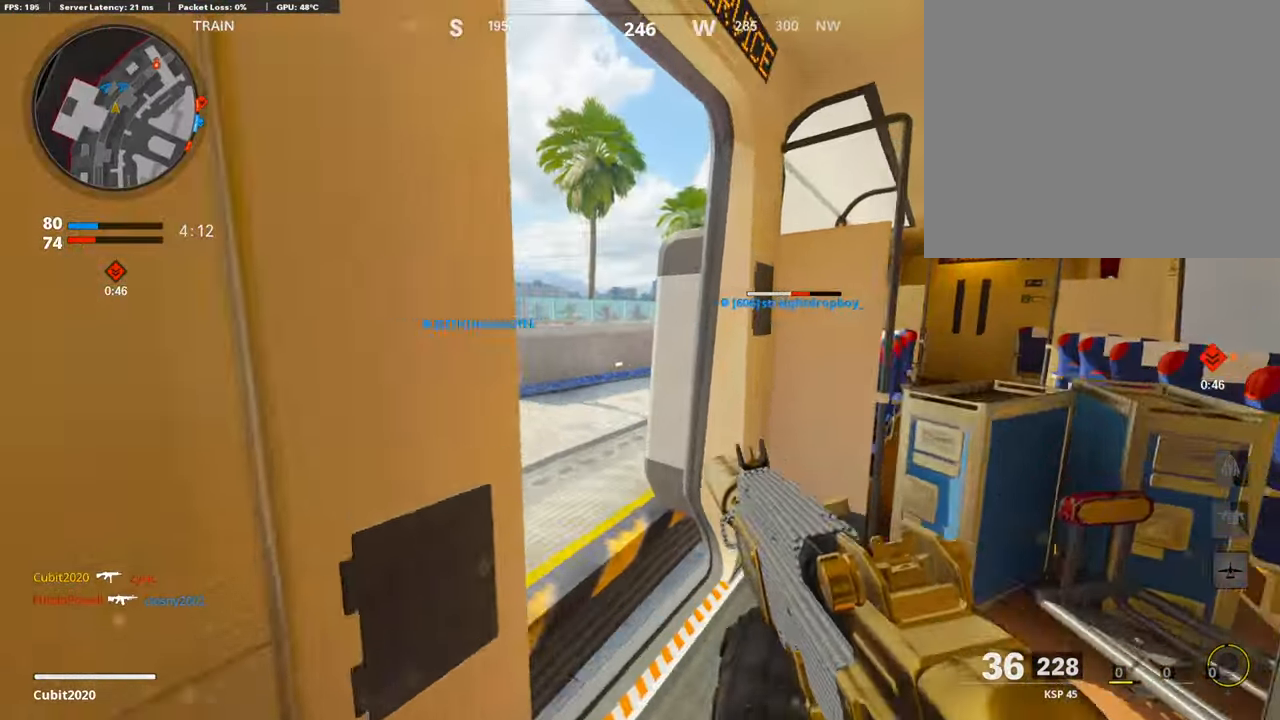
{"buttons": ["L1"], "left_stick": "left", "right_stick": "center", "events": [[68, "right_stick", "right"], [185, "L3", "up"], [202, "right_stick", "center"], [236, "left_stick", "left"], [488, "L1", "down"]]}
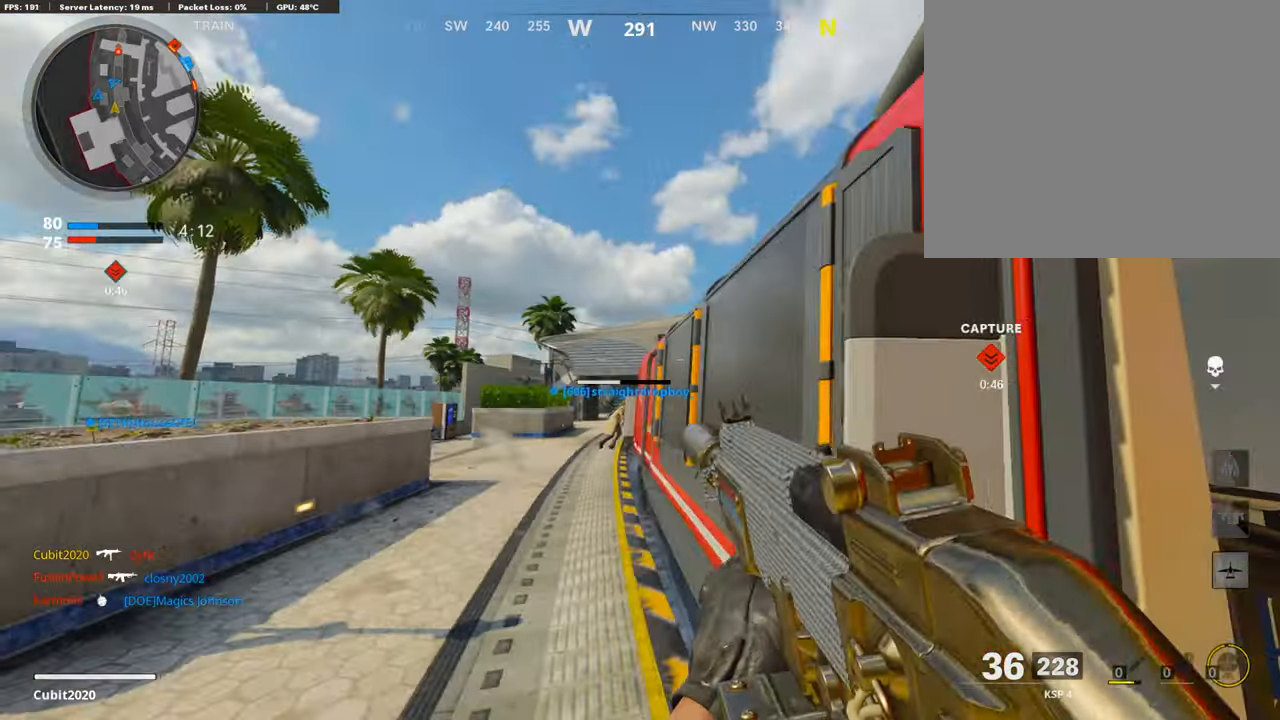
{"buttons": ["L1"], "left_stick": "left", "right_stick": "center", "events": [[101, "right_stick", "right"], [404, "right_stick", "center"]]}
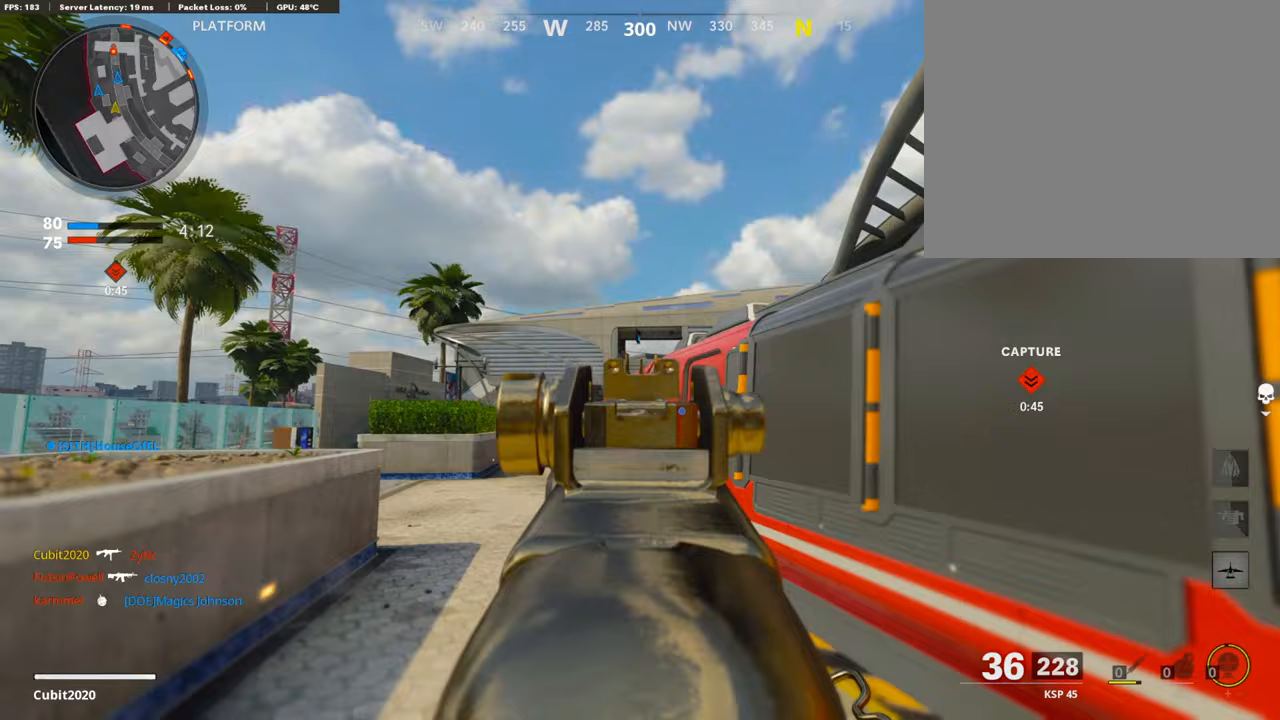
{"buttons": ["L1", "R1"], "left_stick": "left", "right_stick": "center", "events": [[168, "right_stick", "left"], [235, "right_stick", "center"], [286, "R1", "down"], [320, "left_stick", "center"], [370, "left_stick", "left"], [420, "R1", "up"], [505, "R1", "down"]]}
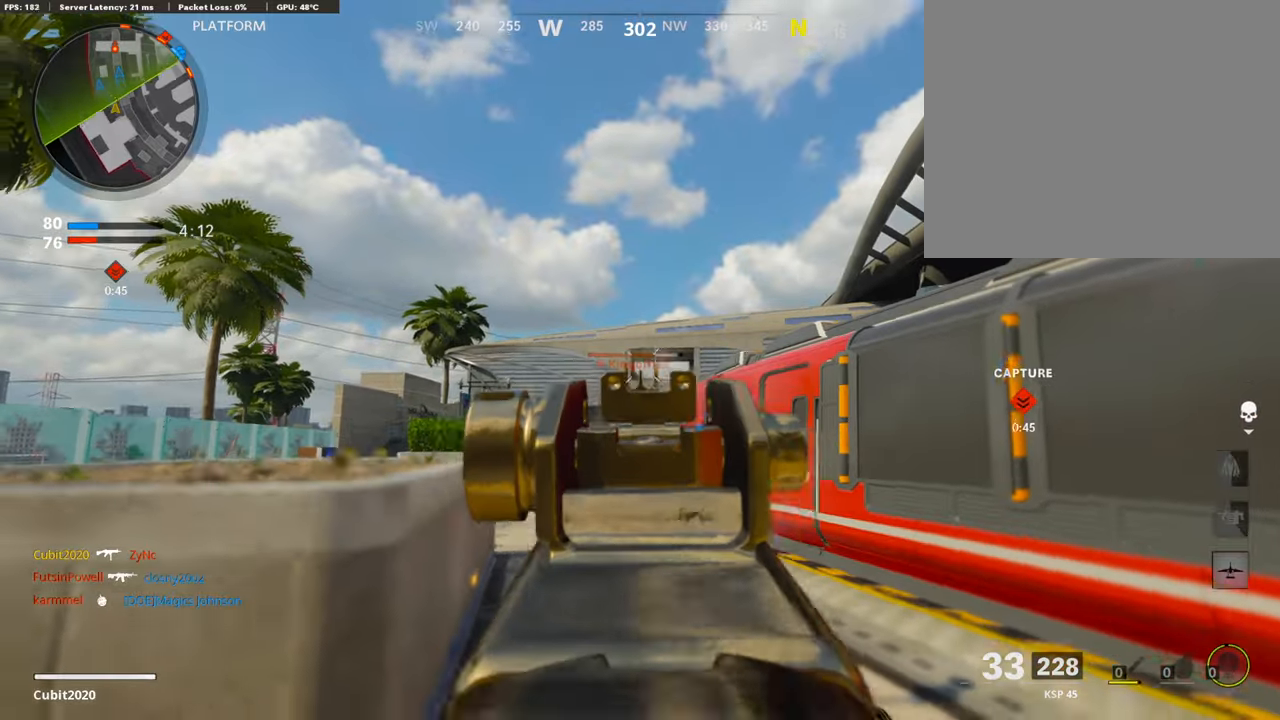
{"buttons": ["L1"], "left_stick": "right", "right_stick": "center", "events": [[117, "R1", "up"], [201, "R1", "down"], [201, "right_stick", "down"], [269, "R1", "up"], [269, "left_stick", "up"], [269, "right_stick", "center"], [319, "left_stick", "right"], [386, "R1", "down"], [487, "R1", "up"]]}